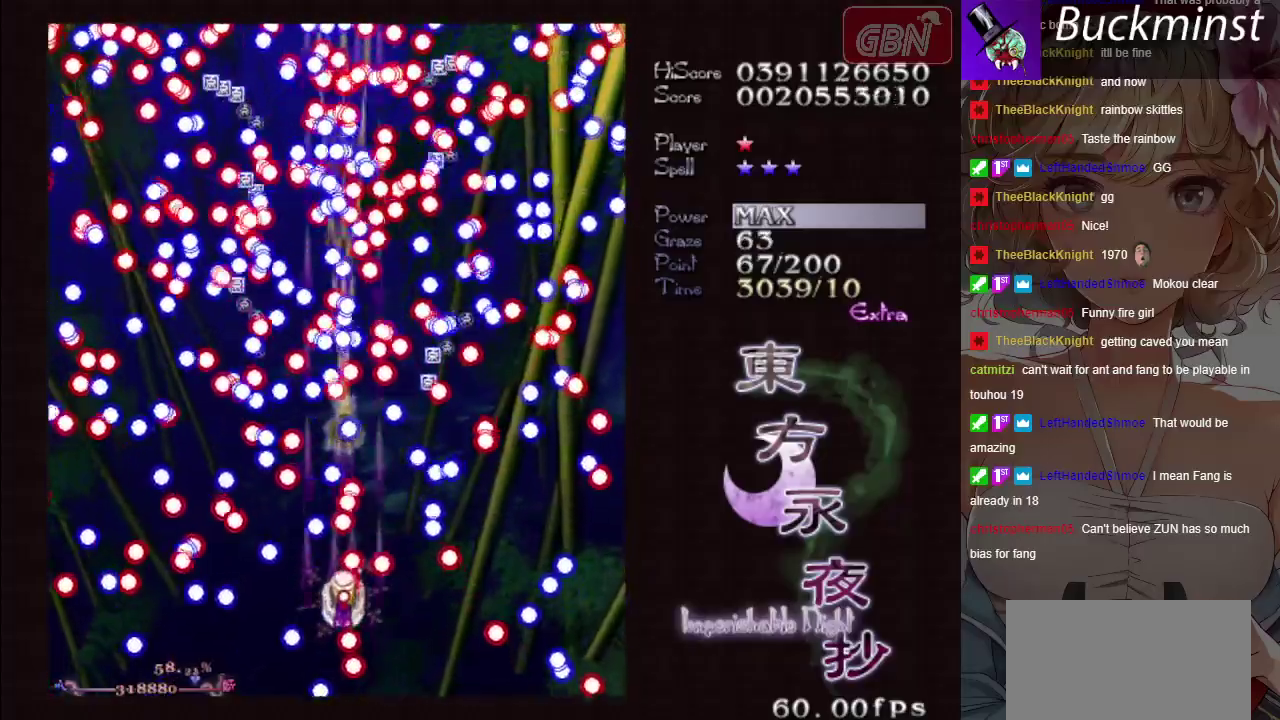
Gameplay with a controller (Xbox layout); each line is a JSON object with the inputs held at the frame after it (dt_ms = milliseconds from this image to that frame). "button_events" lists button changes between this image and that frame as [ms after this image, input, new state], when the widget could be followed in between (sticks are given only as held states). Not read: L3 R3 right_stick.
{"dt_ms": 500, "buttons": ["A", "X"], "left_stick": "center", "button_events": []}
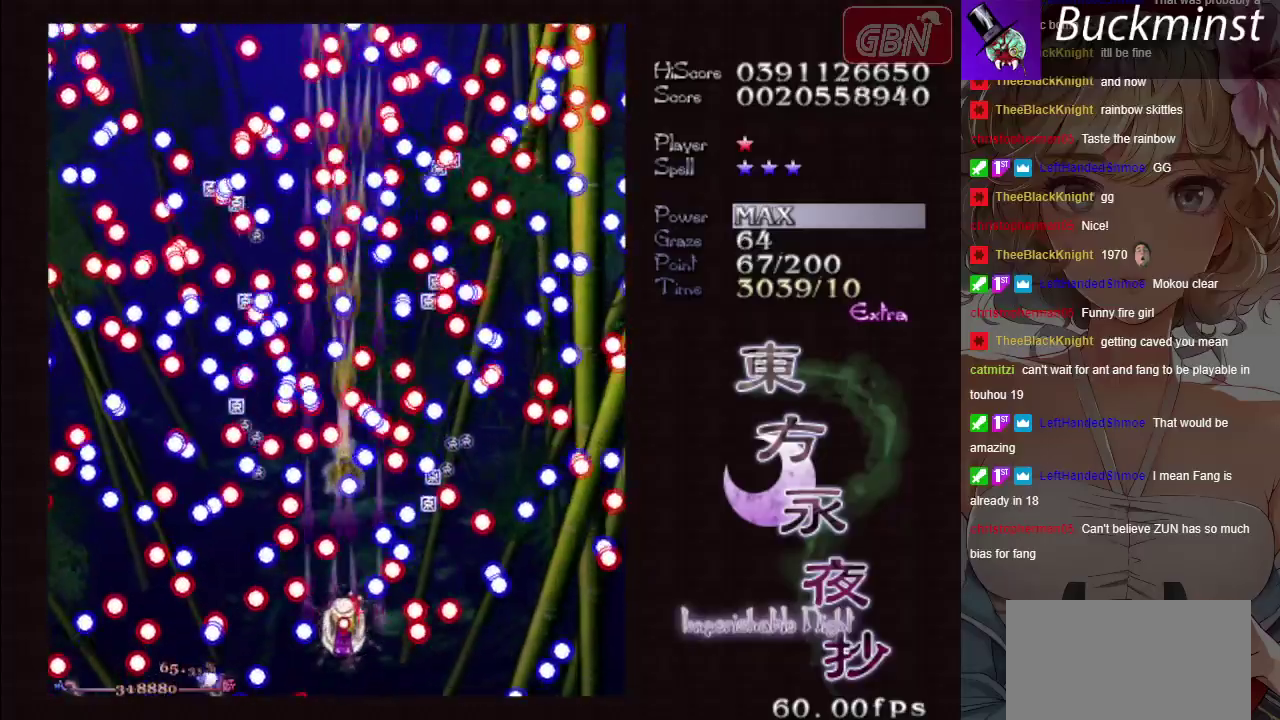
{"dt_ms": 700, "buttons": ["A"], "left_stick": "down-left", "button_events": [[700, "X", "up"]]}
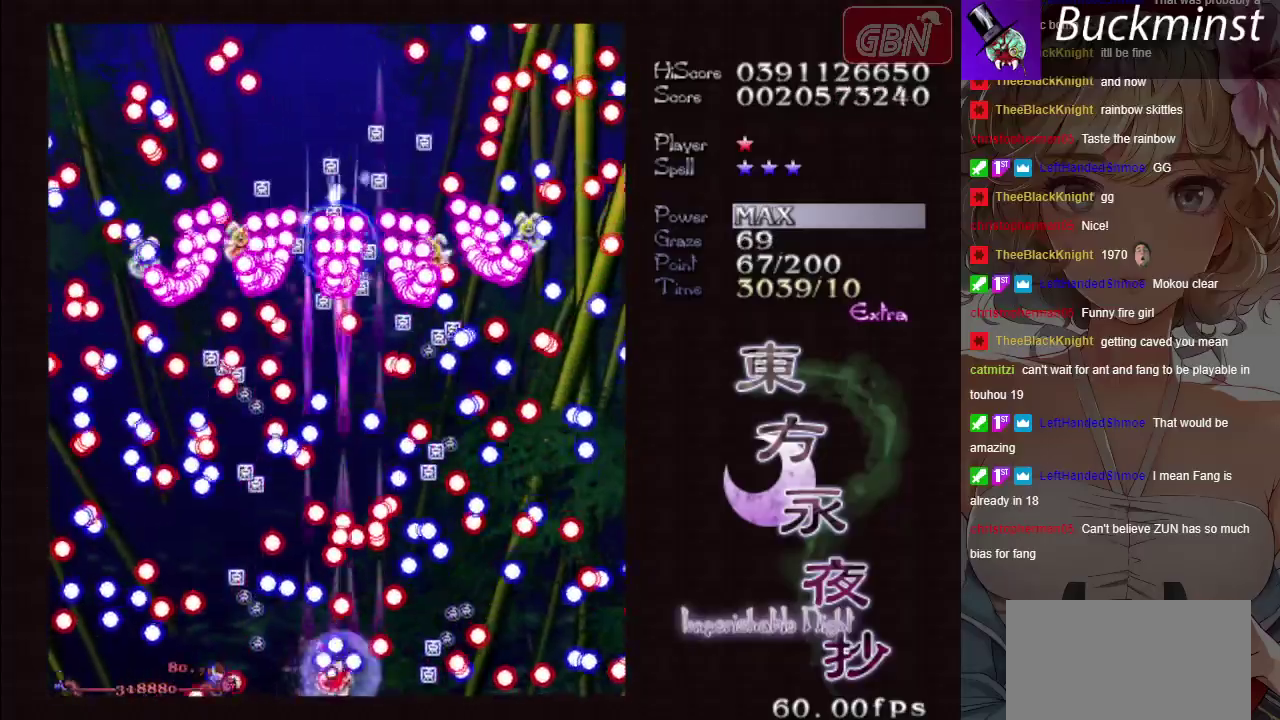
{"dt_ms": 500, "buttons": ["A", "X"], "left_stick": "down-right", "button_events": [[217, "X", "down"]]}
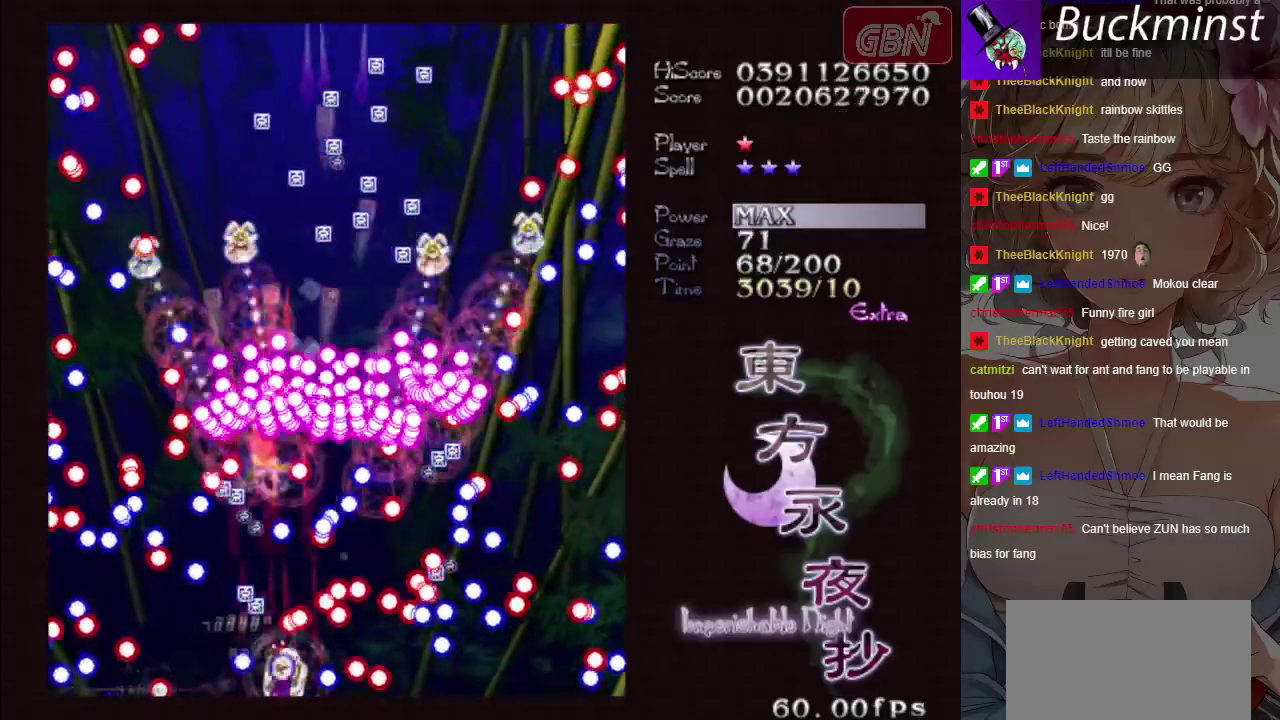
{"dt_ms": 400, "buttons": ["A", "X"], "left_stick": "center", "button_events": [[250, "R1", "down"], [367, "R1", "up"]]}
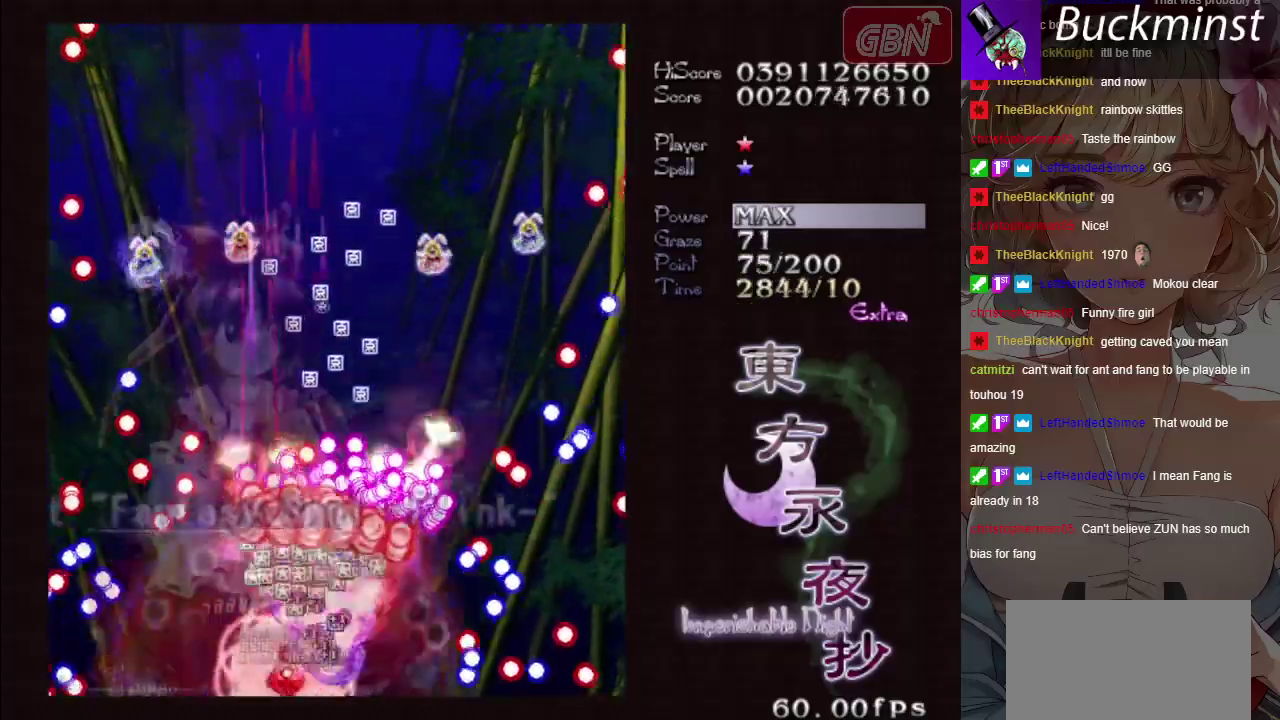
{"dt_ms": 400, "buttons": ["A"], "left_stick": "right", "button_events": [[83, "X", "up"]]}
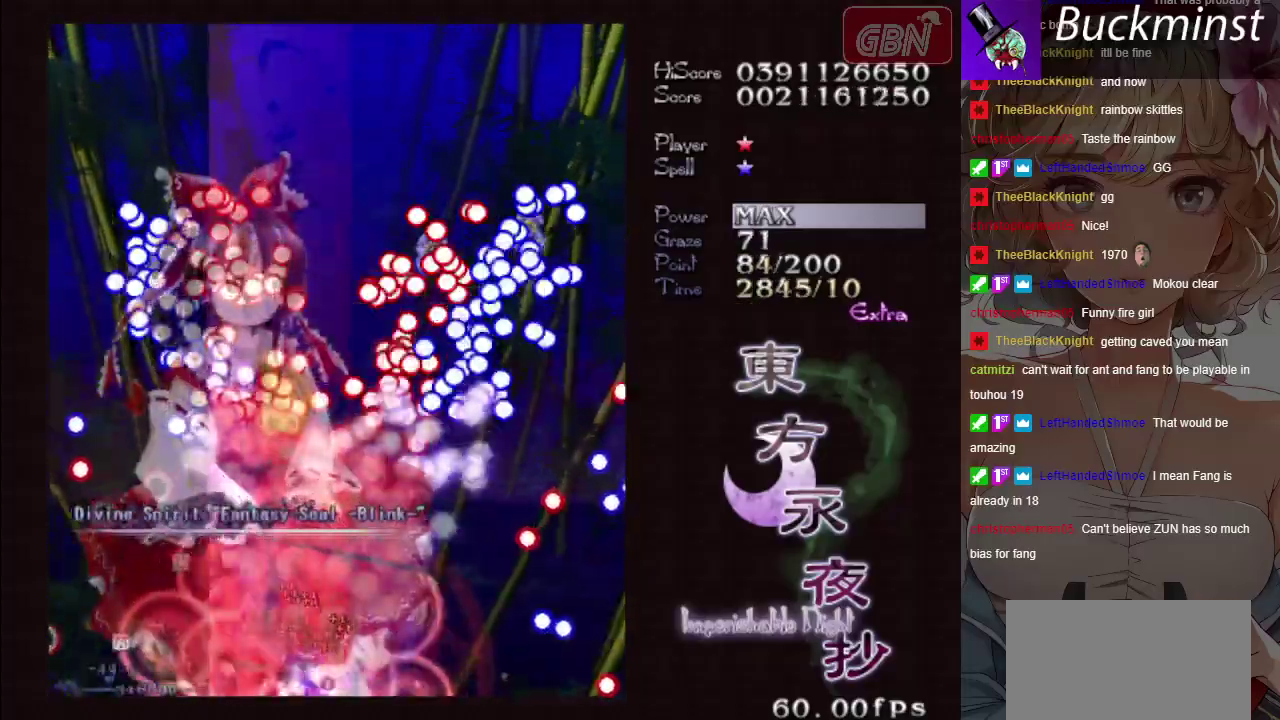
{"dt_ms": 500, "buttons": ["A"], "left_stick": "up", "button_events": []}
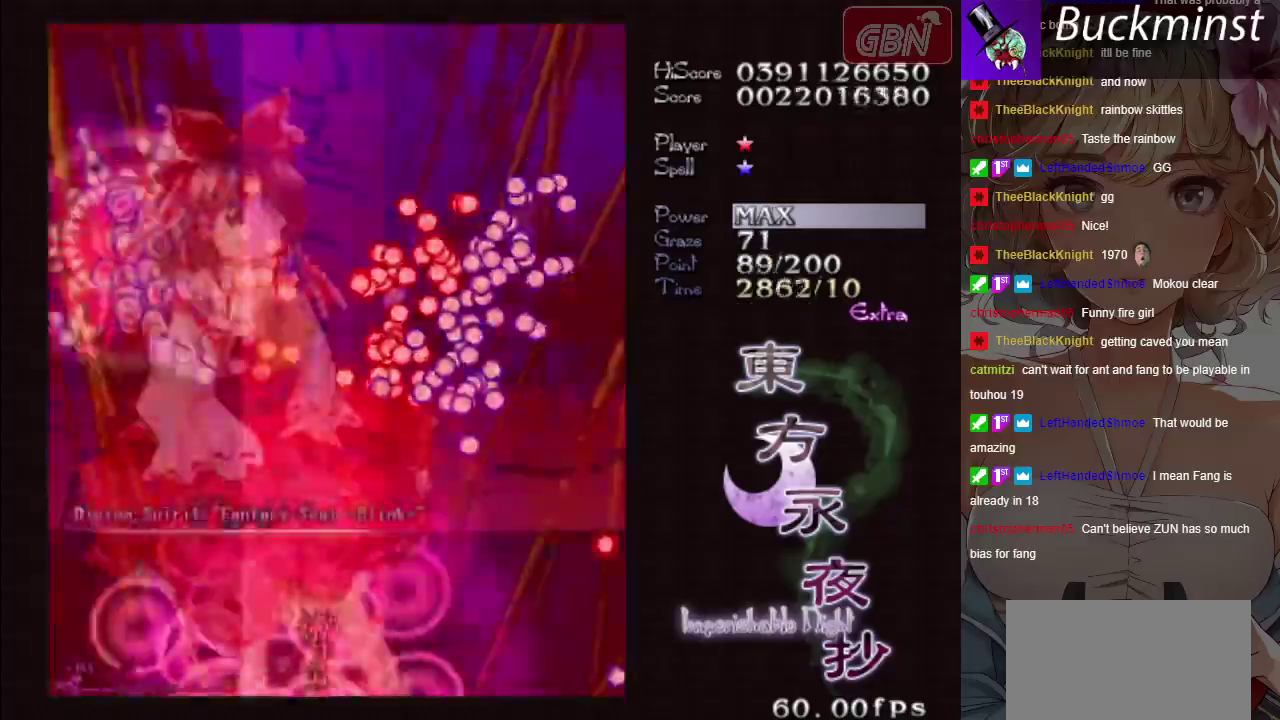
{"dt_ms": 400, "buttons": ["A"], "left_stick": "down-right", "button_events": []}
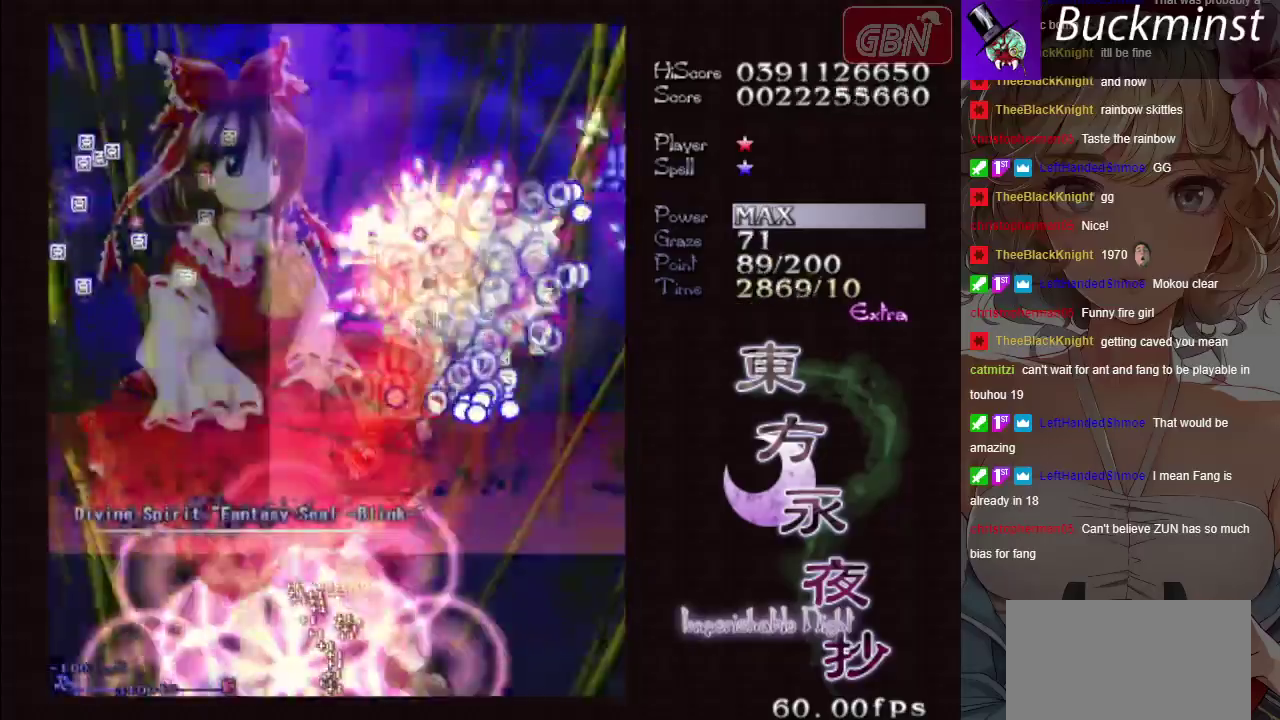
{"dt_ms": 600, "buttons": ["A"], "left_stick": "up-left", "button_events": []}
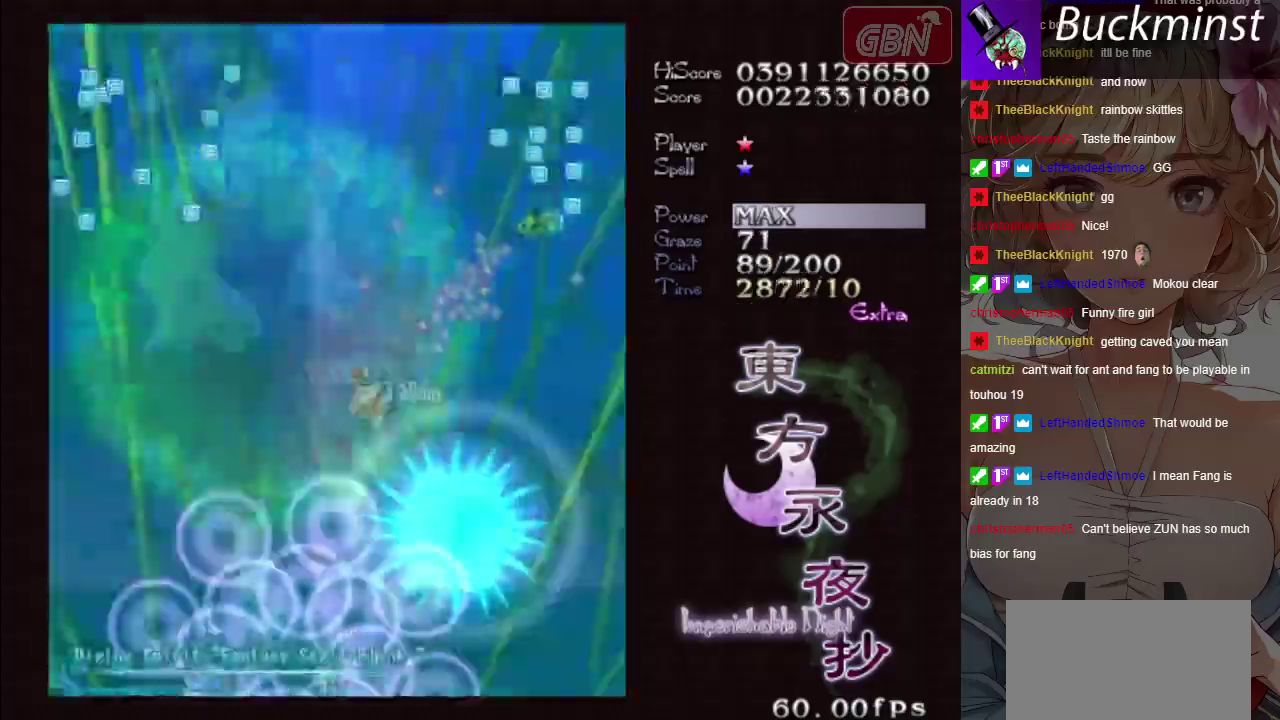
{"dt_ms": 500, "buttons": ["A"], "left_stick": "up", "button_events": []}
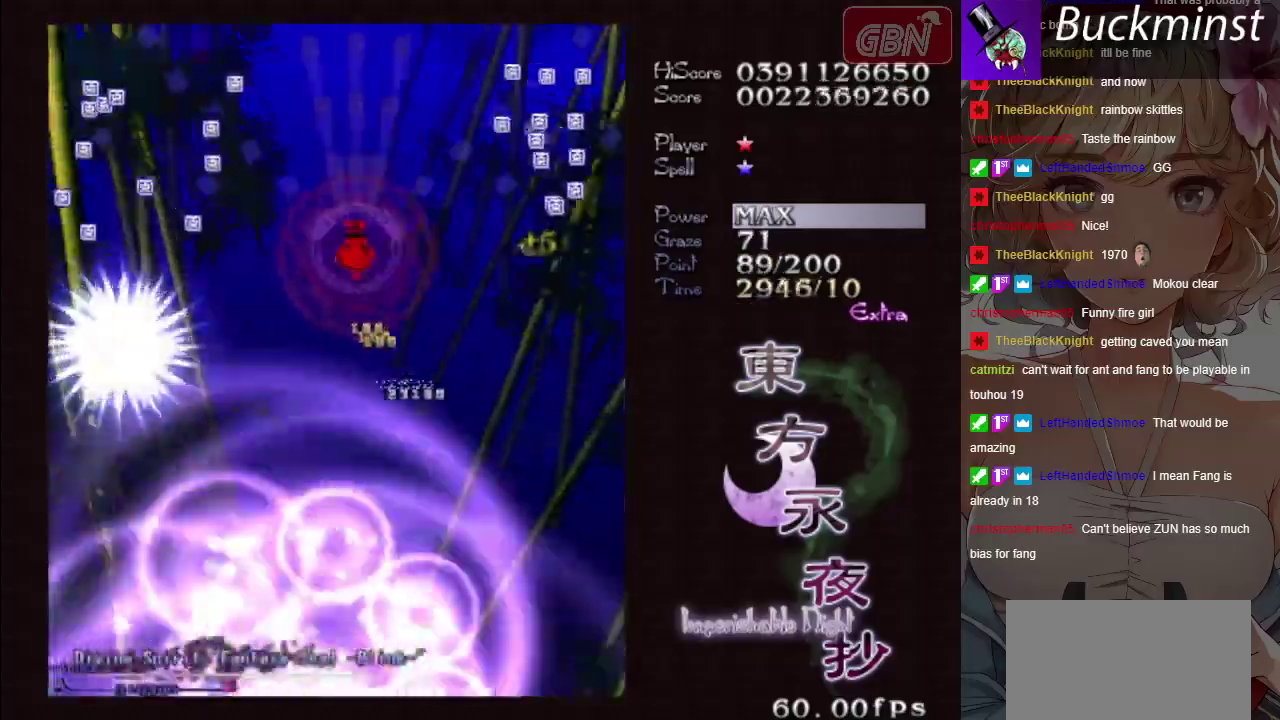
{"dt_ms": 500, "buttons": ["A", "X"], "left_stick": "center", "button_events": [[417, "X", "down"]]}
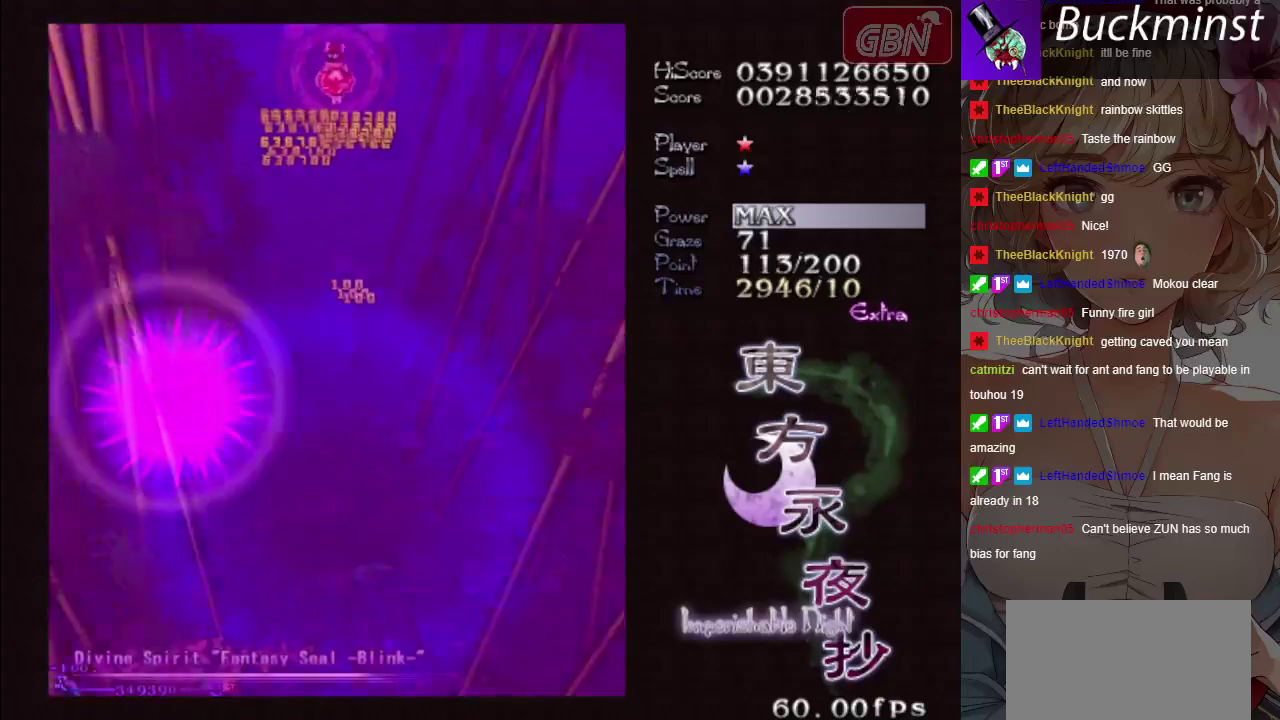
{"dt_ms": 200, "buttons": ["A"], "left_stick": "down", "button_events": [[200, "X", "up"]]}
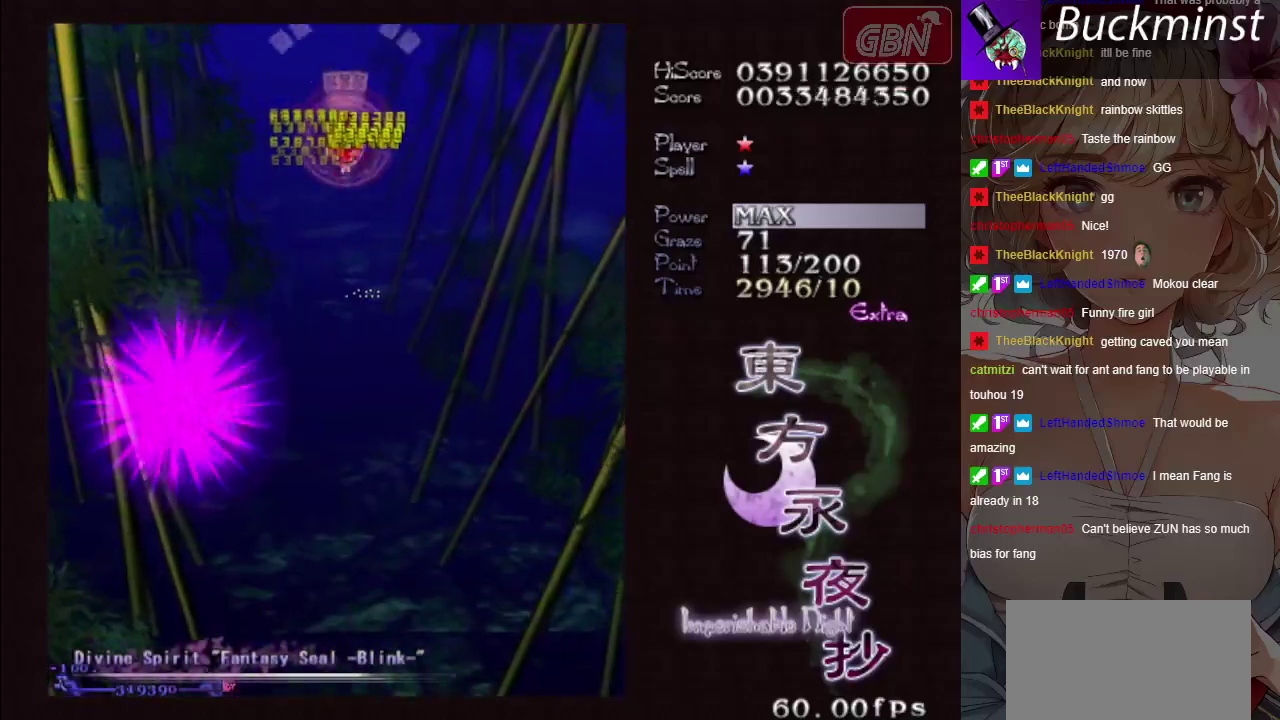
{"dt_ms": 300, "buttons": ["A"], "left_stick": "down", "button_events": []}
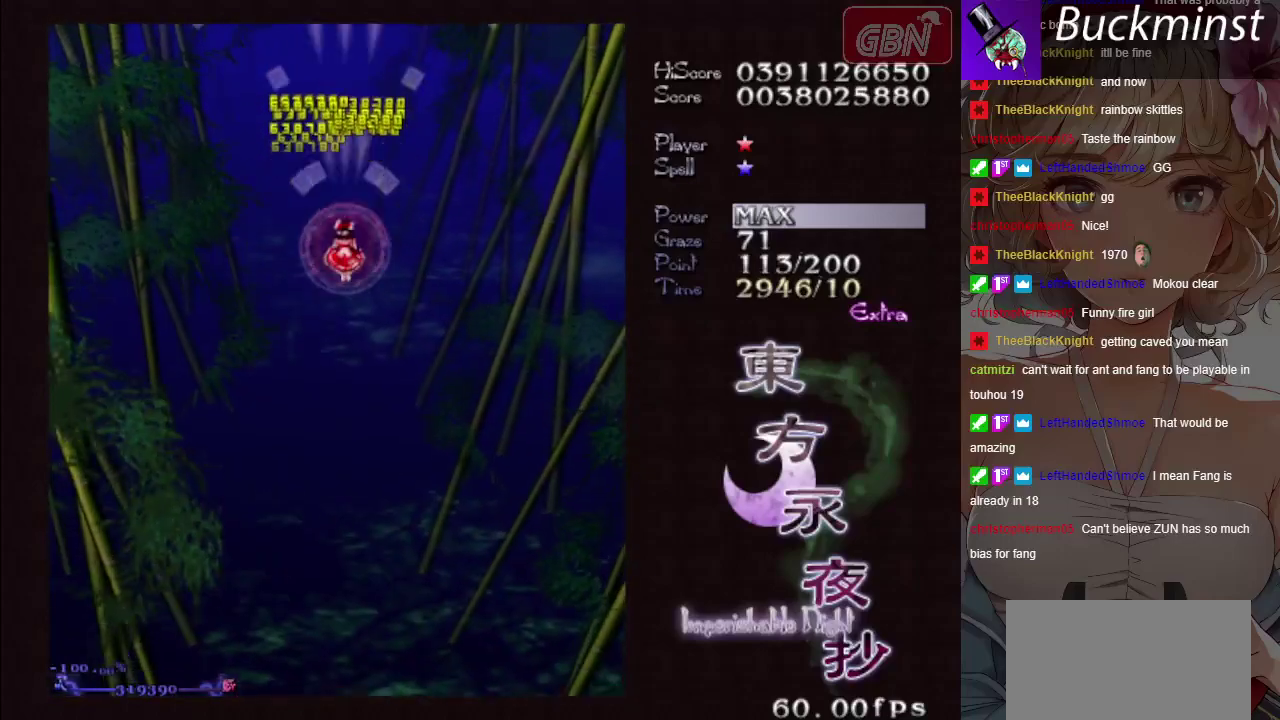
{"dt_ms": 500, "buttons": ["A"], "left_stick": "down-left", "button_events": []}
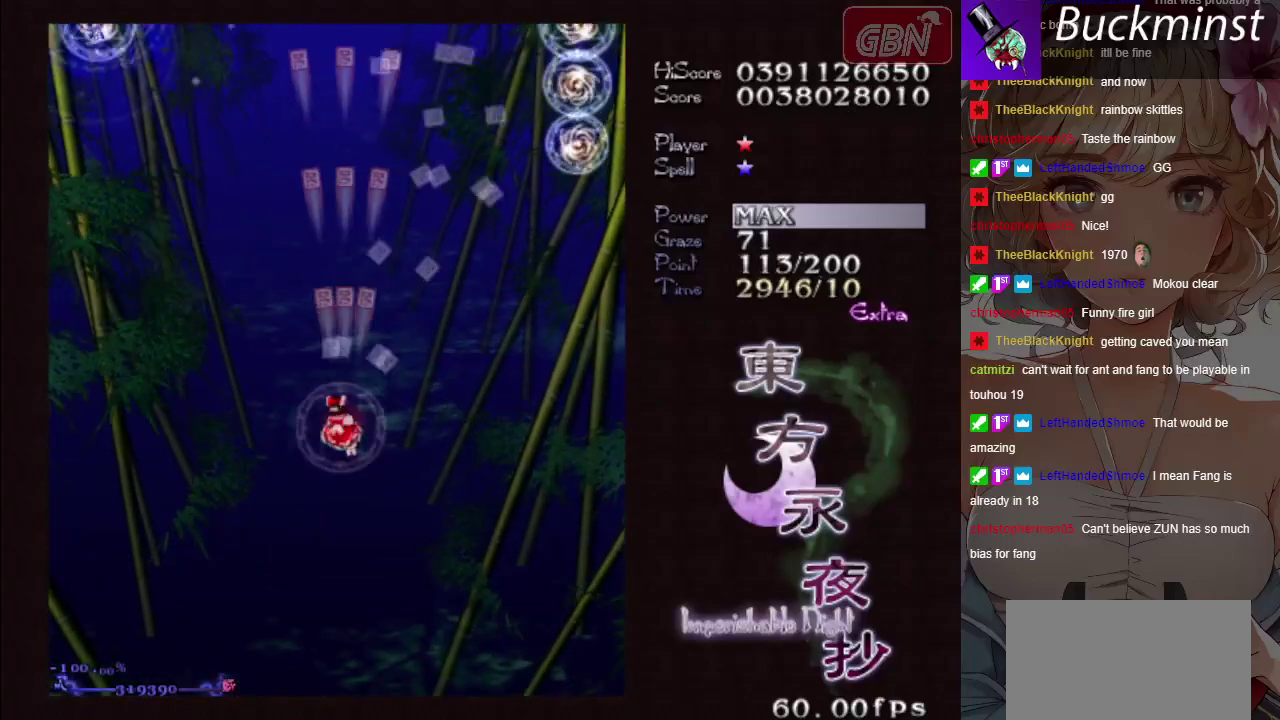
{"dt_ms": 300, "buttons": ["A"], "left_stick": "down", "button_events": []}
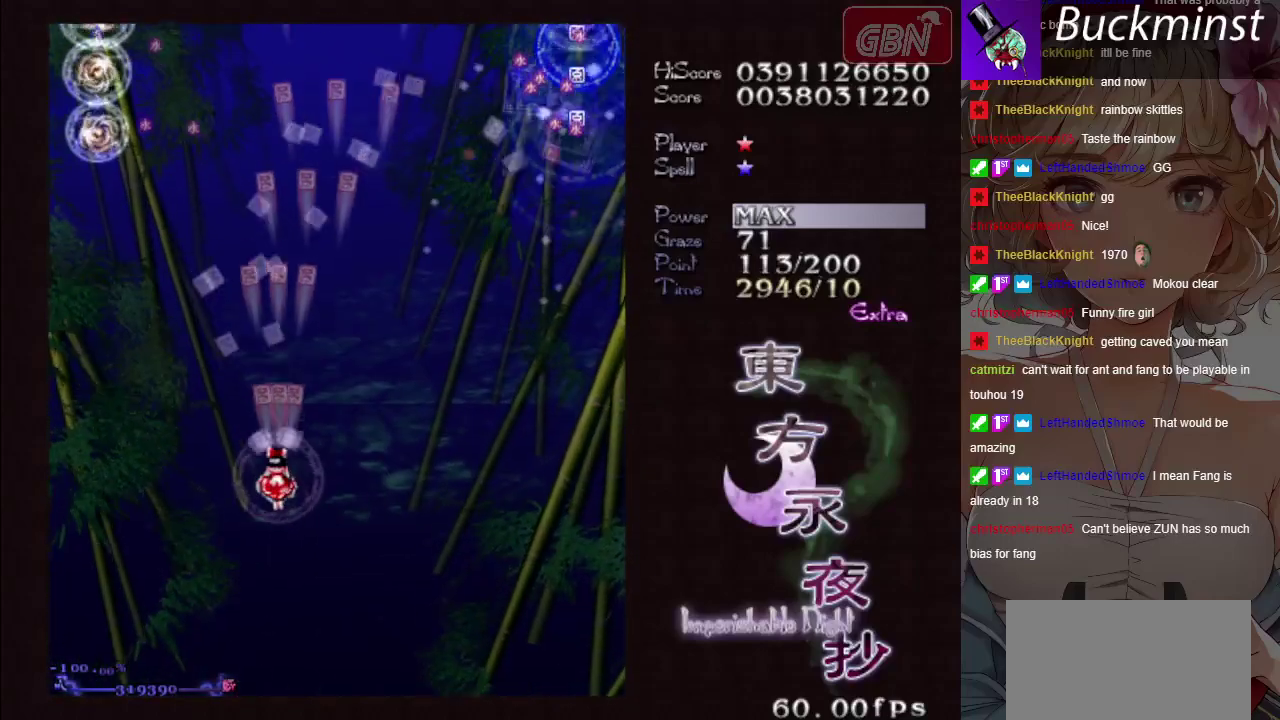
{"dt_ms": 600, "buttons": ["A"], "left_stick": "down", "button_events": []}
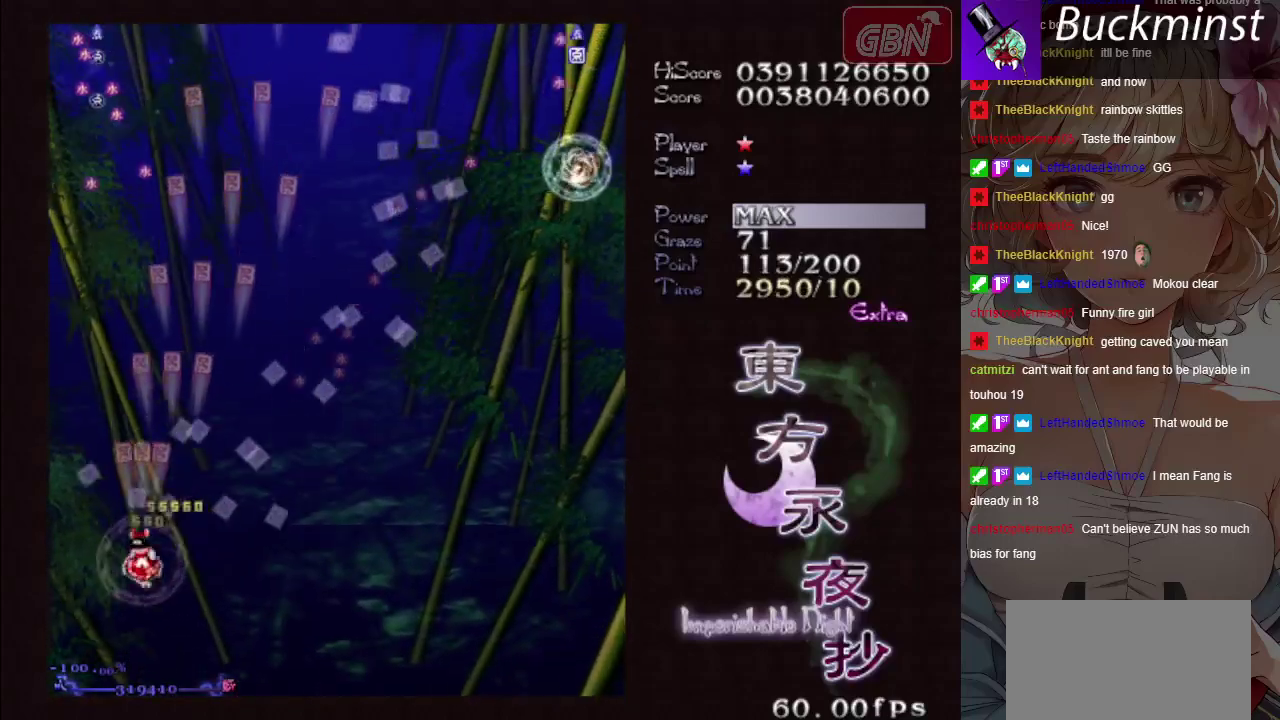
{"dt_ms": 700, "buttons": ["A"], "left_stick": "up", "button_events": []}
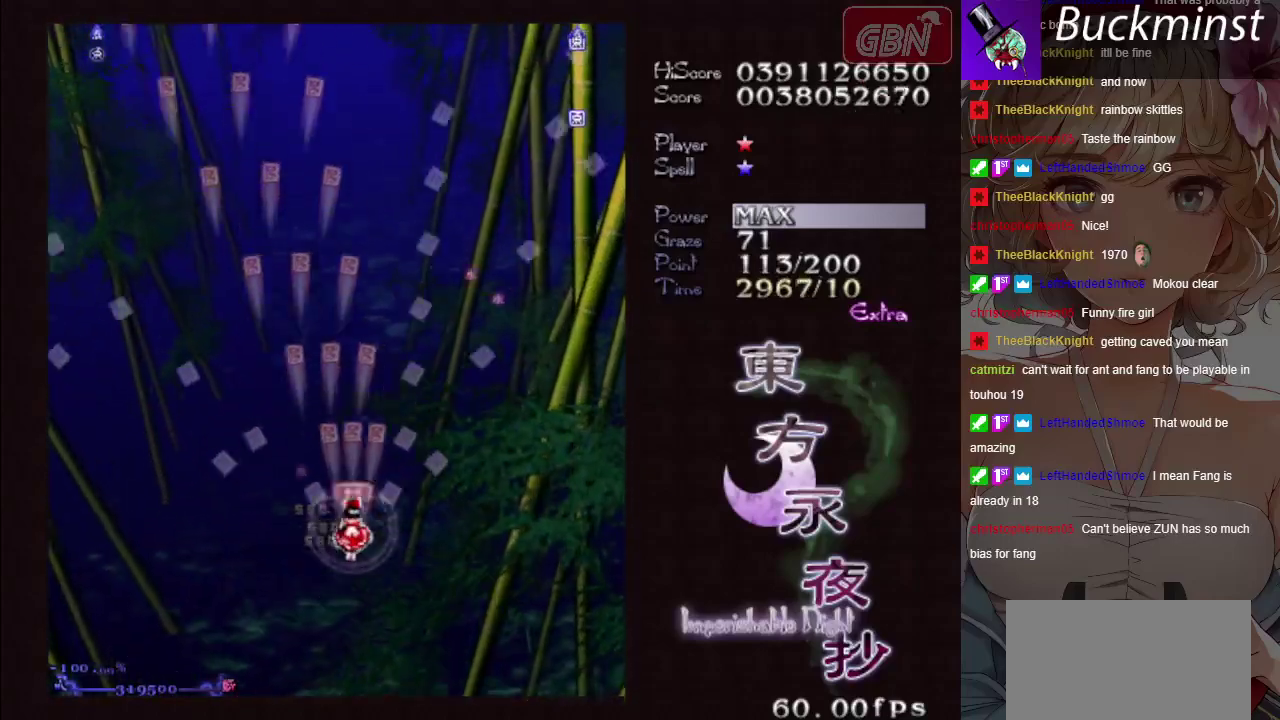
{"dt_ms": 400, "buttons": ["A"], "left_stick": "up-left", "button_events": []}
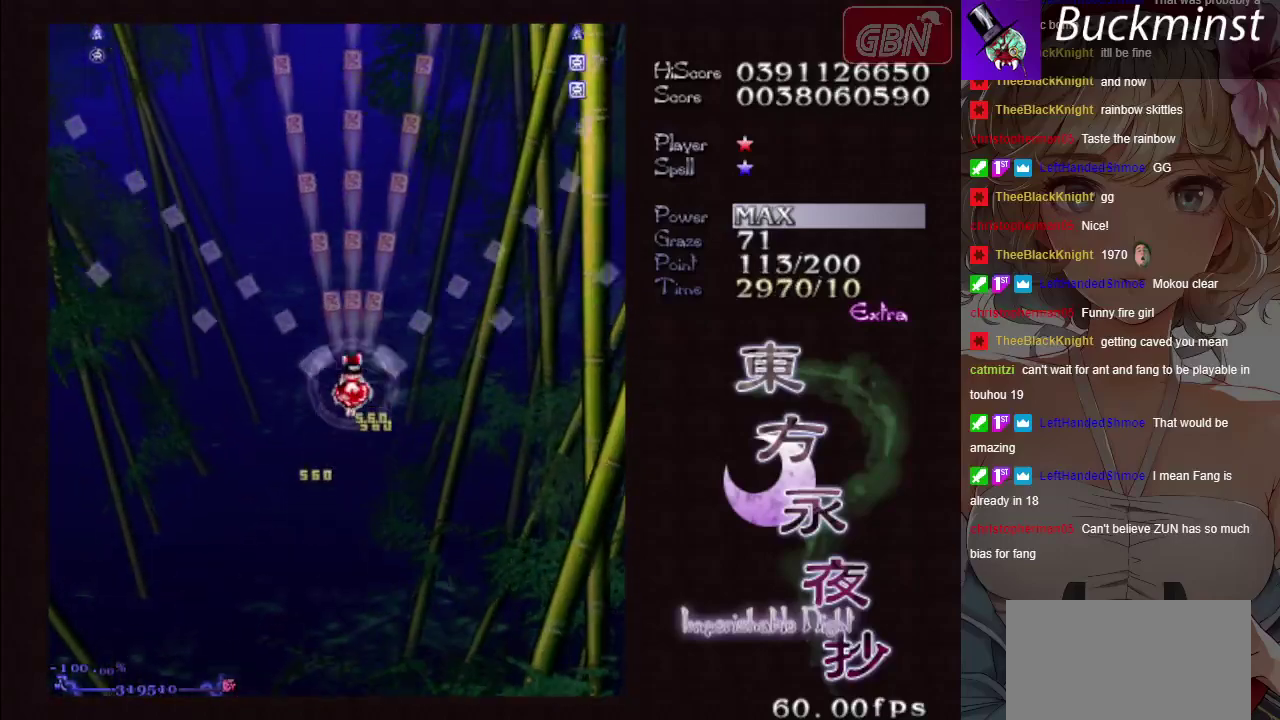
{"dt_ms": 700, "buttons": ["A", "X"], "left_stick": "up-right", "button_events": [[633, "X", "down"]]}
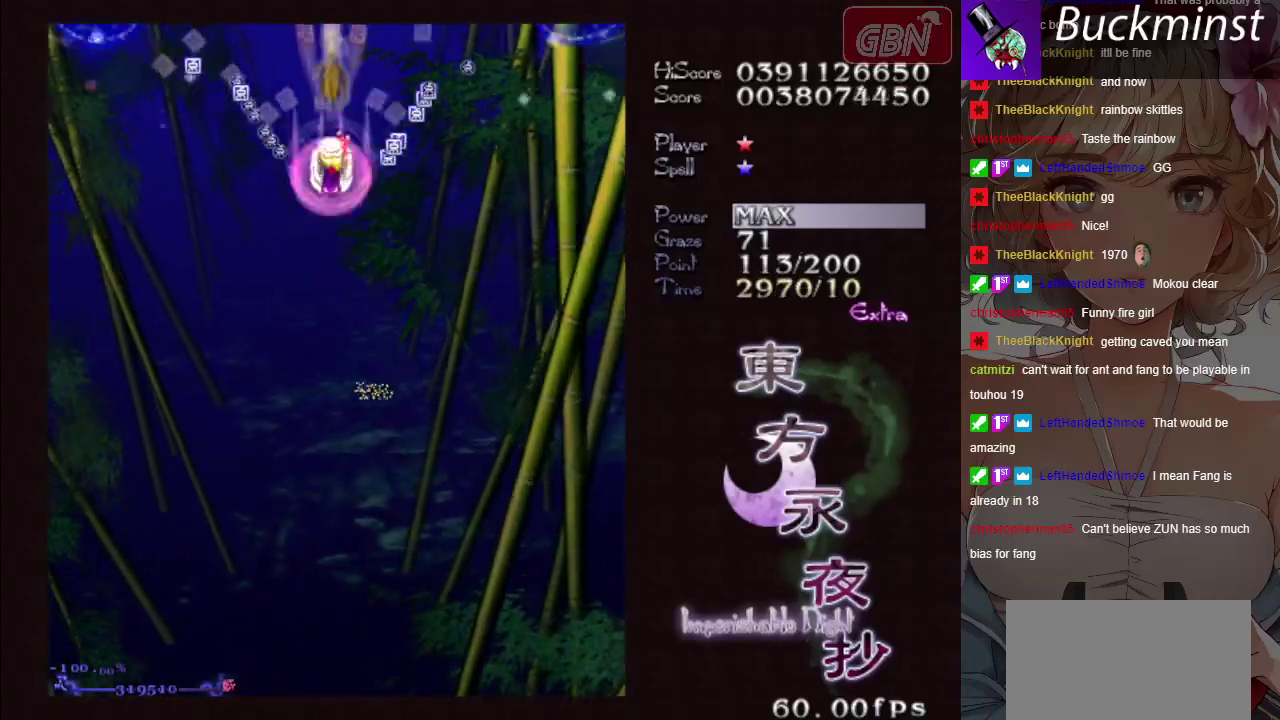
{"dt_ms": 300, "buttons": ["A", "X"], "left_stick": "center", "button_events": []}
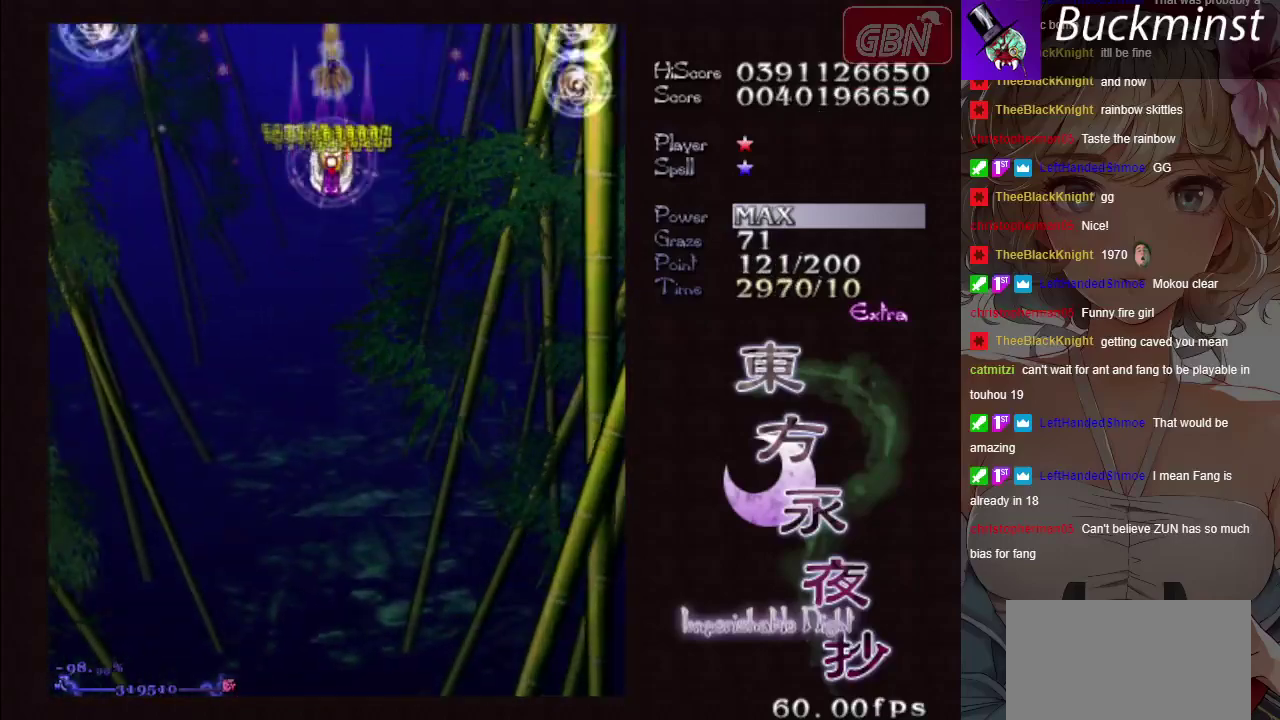
{"dt_ms": 500, "buttons": ["A"], "left_stick": "down", "button_events": [[50, "X", "up"]]}